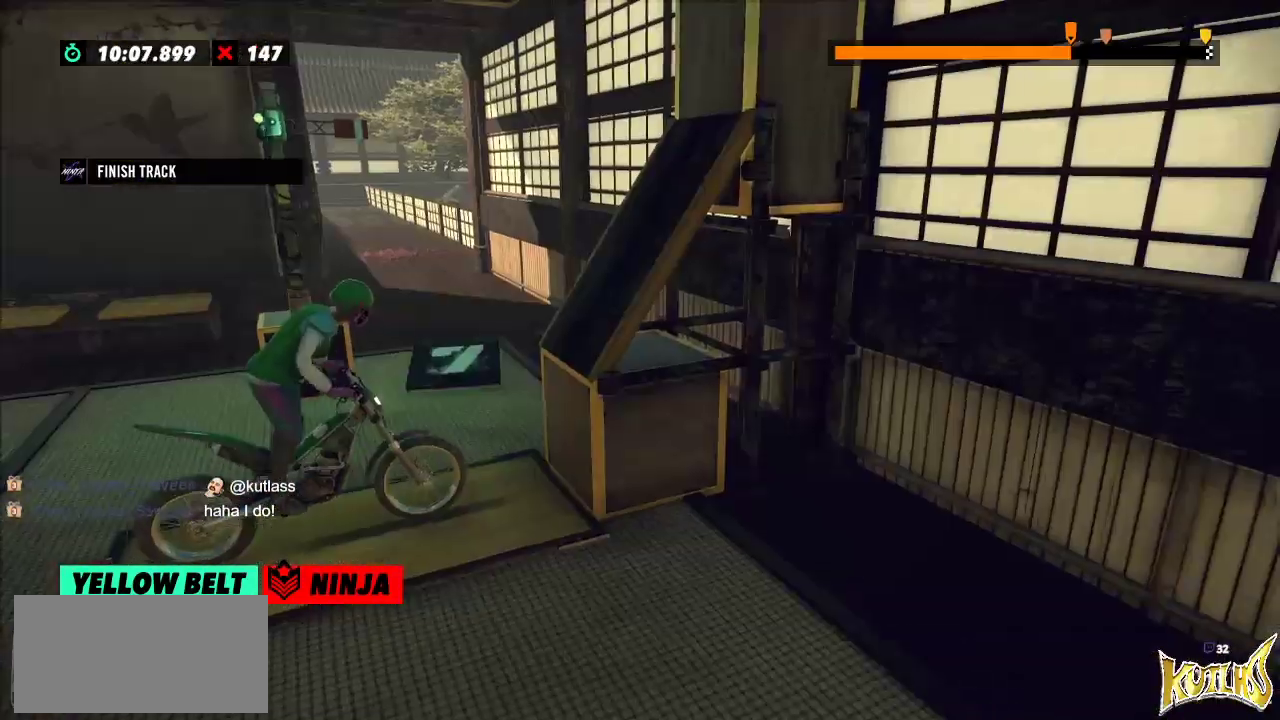
Gameplay with a controller (Xbox layout); each line is a JSON object with the inputs held at the frame after it. "events" lists button and stick changes between this image and that frame as [ms after this image, input, new state], when the widget could be followed in between. Not read: A B DPAD_DOWN DPAD_LEFT DPAD_RIGHT DPAD_UP L1 L3 R1 R3 SELECT START X Y right_stick.
{"buttons": ["R2"], "left_stick": "left", "events": [[150, "L2", "up"], [300, "R2", "down"], [300, "left_stick", "left"]]}
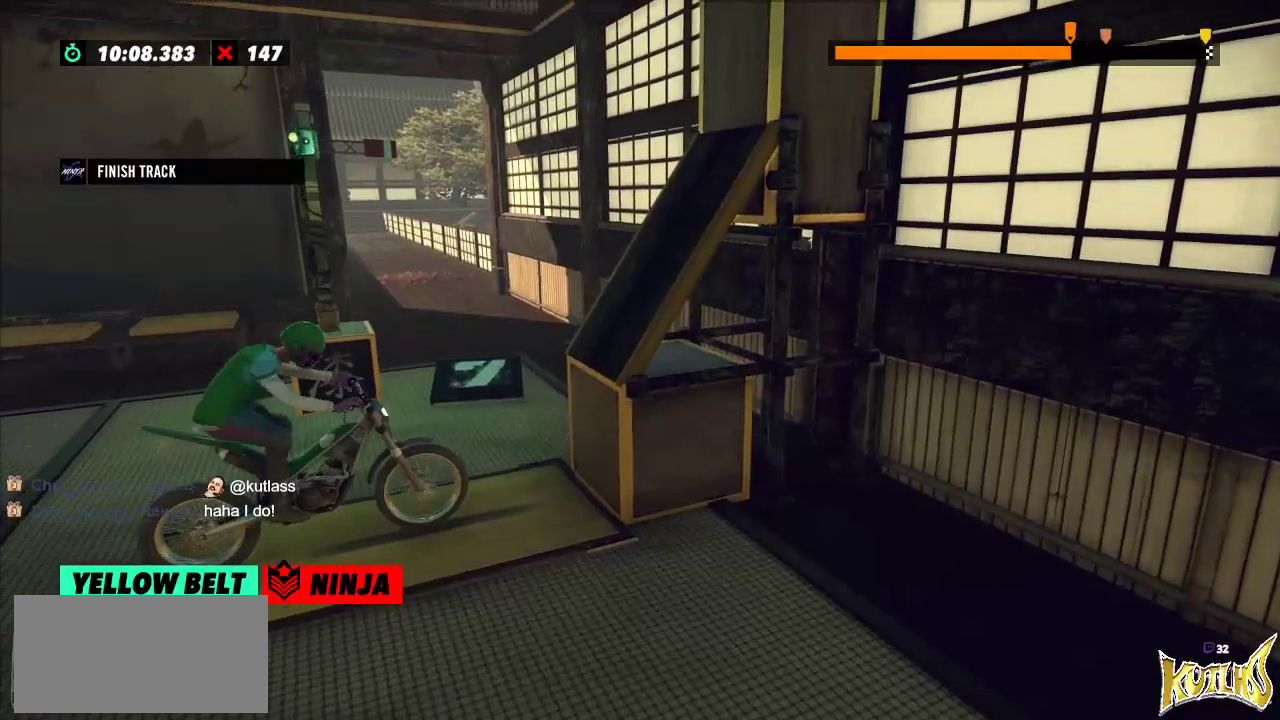
{"buttons": ["R2"], "left_stick": "center", "events": [[117, "left_stick", "right"], [234, "left_stick", "left"], [351, "left_stick", "center"]]}
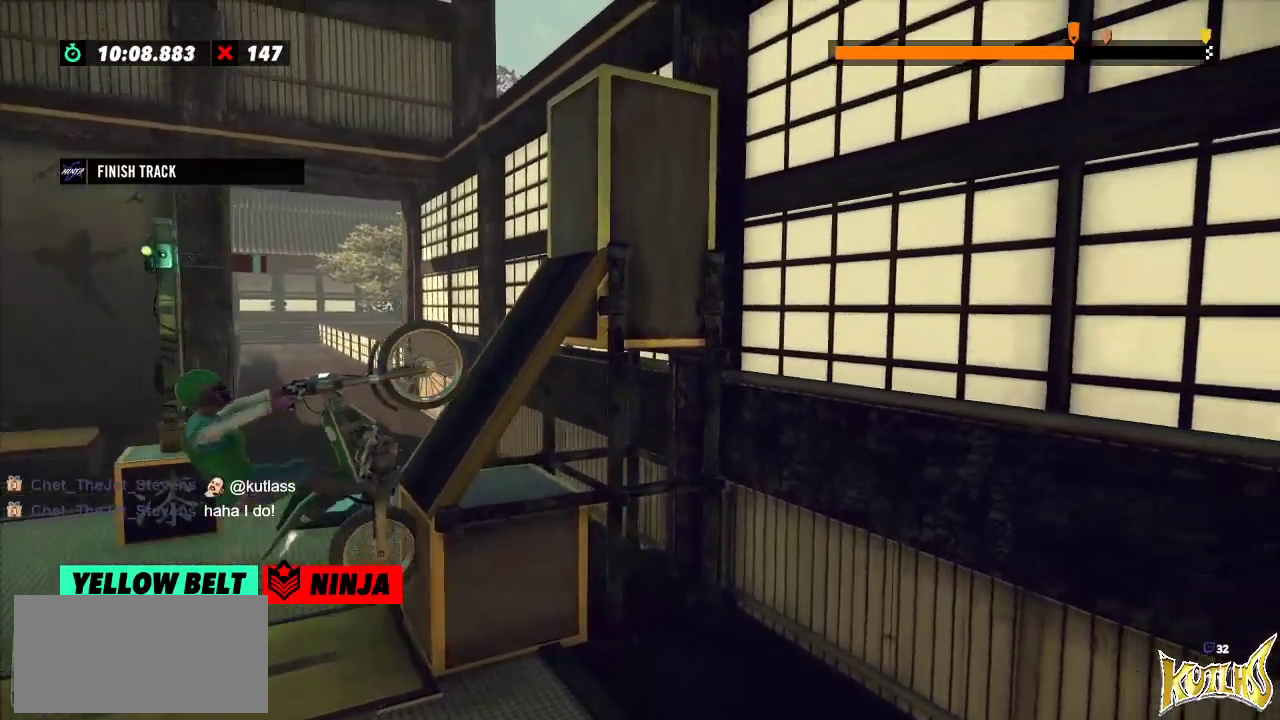
{"buttons": ["R2"], "left_stick": "right", "events": [[417, "left_stick", "right"]]}
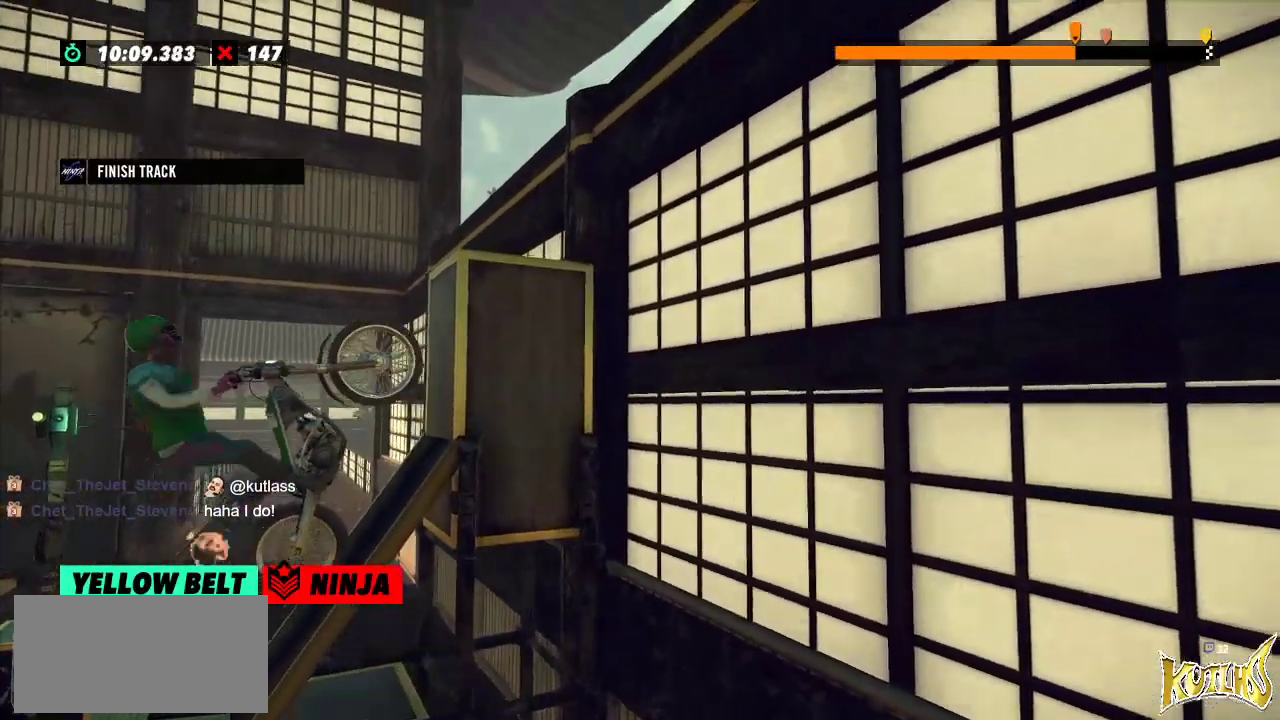
{"buttons": ["R2"], "left_stick": "right", "events": []}
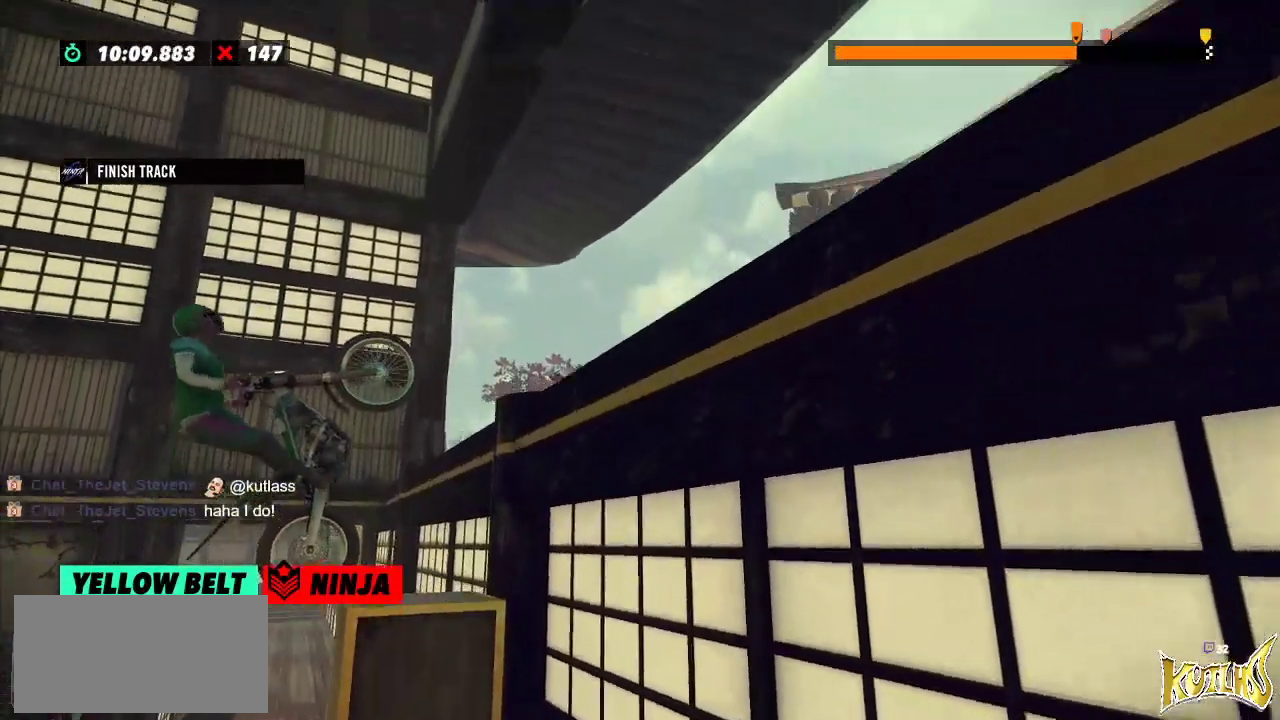
{"buttons": [], "left_stick": "center", "events": [[233, "left_stick", "center"], [300, "R2", "up"]]}
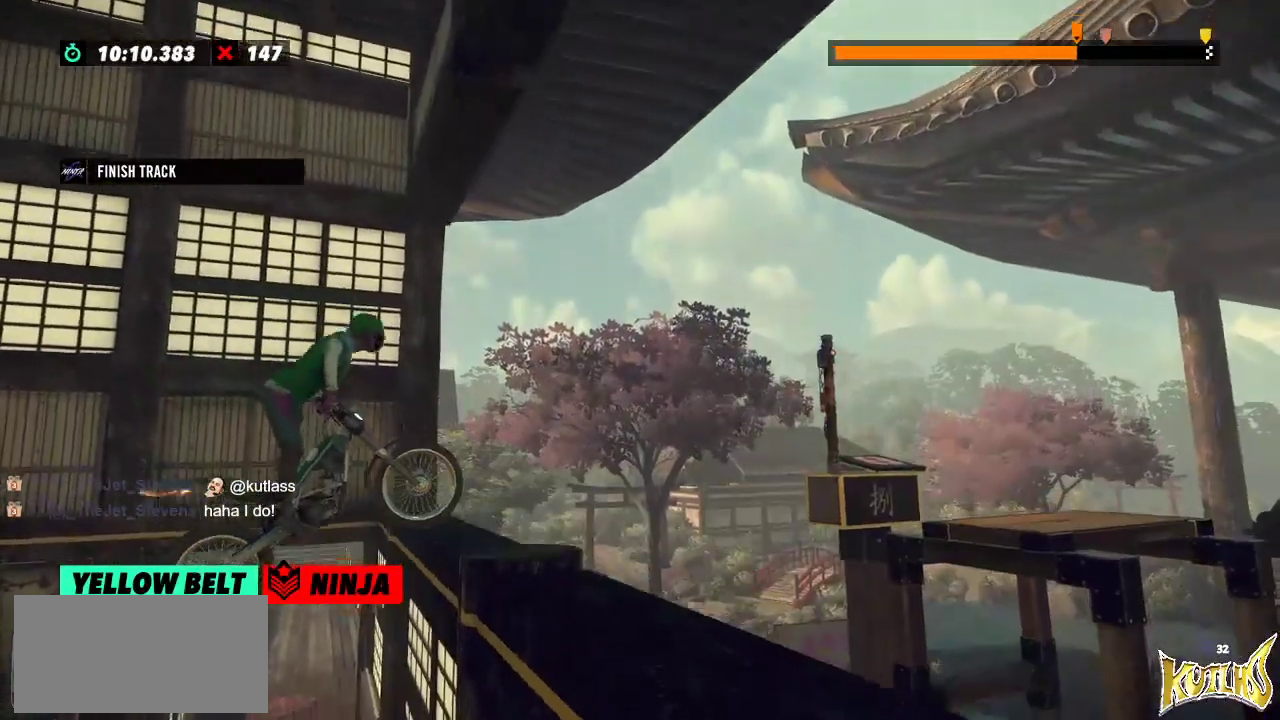
{"buttons": ["R2"], "left_stick": "left", "events": [[34, "L2", "down"], [117, "L2", "up"], [401, "left_stick", "left"], [418, "R2", "down"]]}
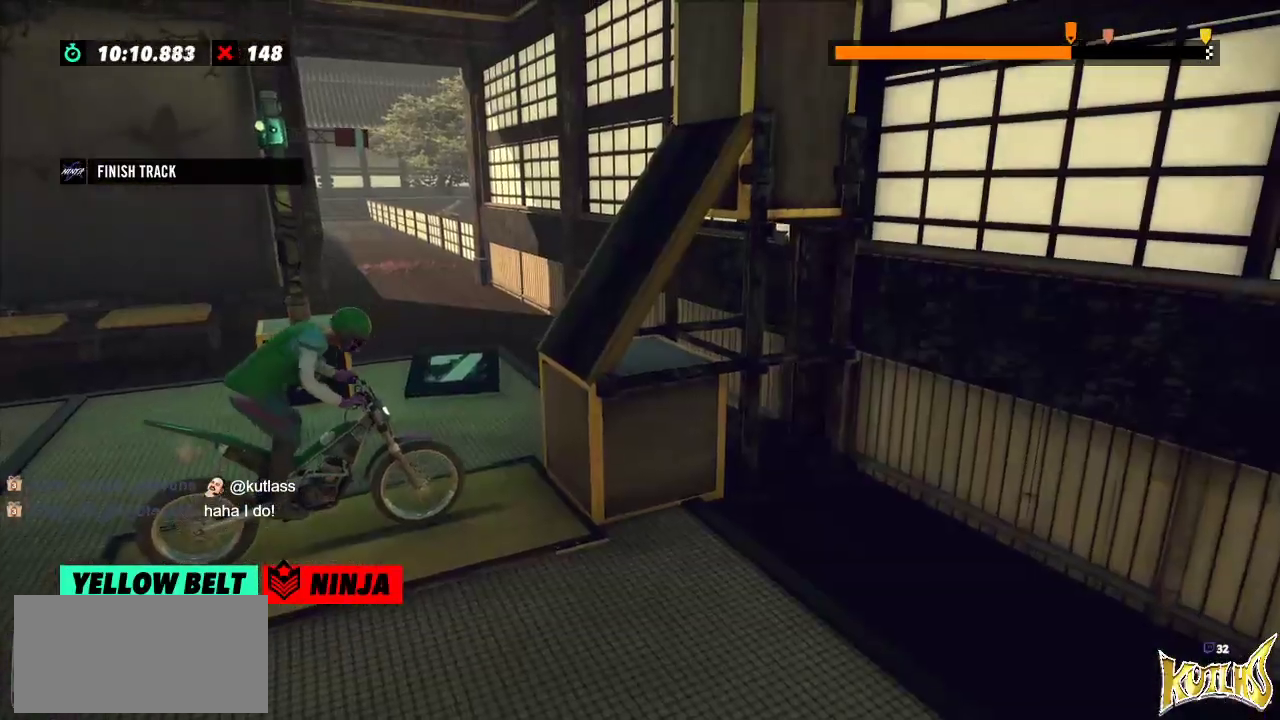
{"buttons": ["R2"], "left_stick": "center", "events": [[217, "left_stick", "right"], [300, "left_stick", "left"], [417, "left_stick", "center"]]}
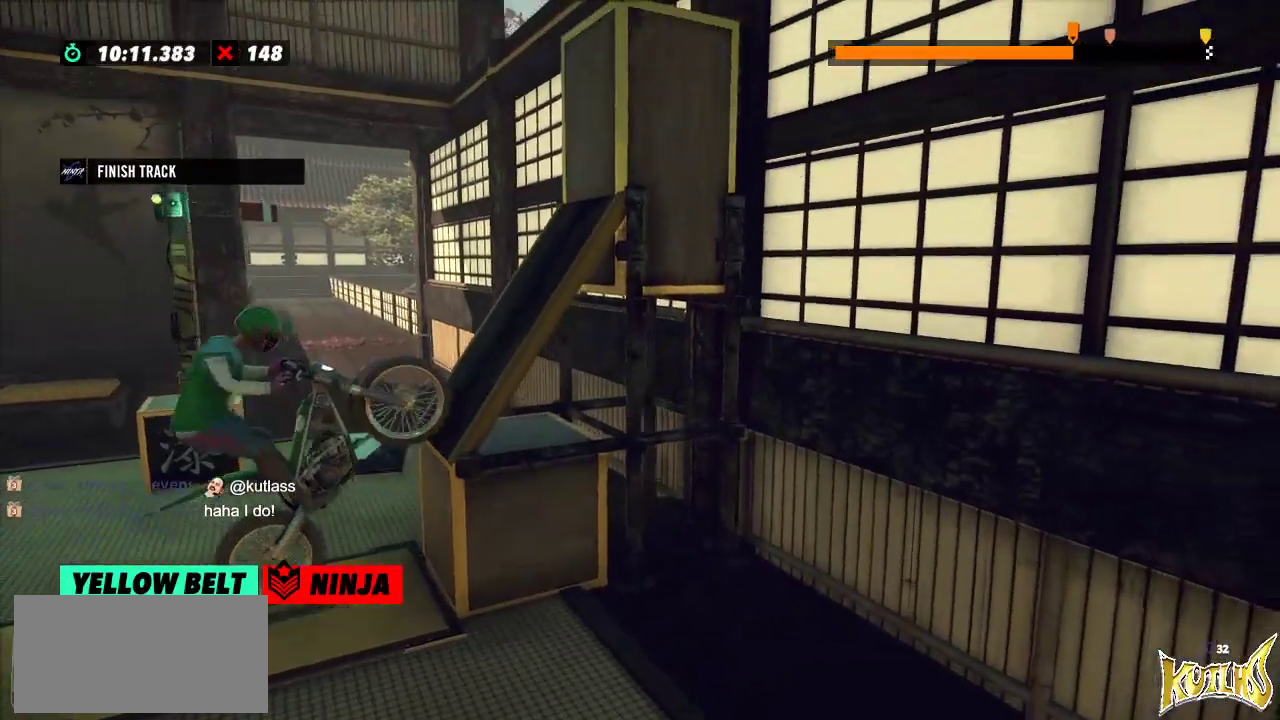
{"buttons": [], "left_stick": "center", "events": [[34, "left_stick", "right"], [267, "left_stick", "center"], [301, "R2", "up"], [317, "L2", "down"], [401, "L2", "up"]]}
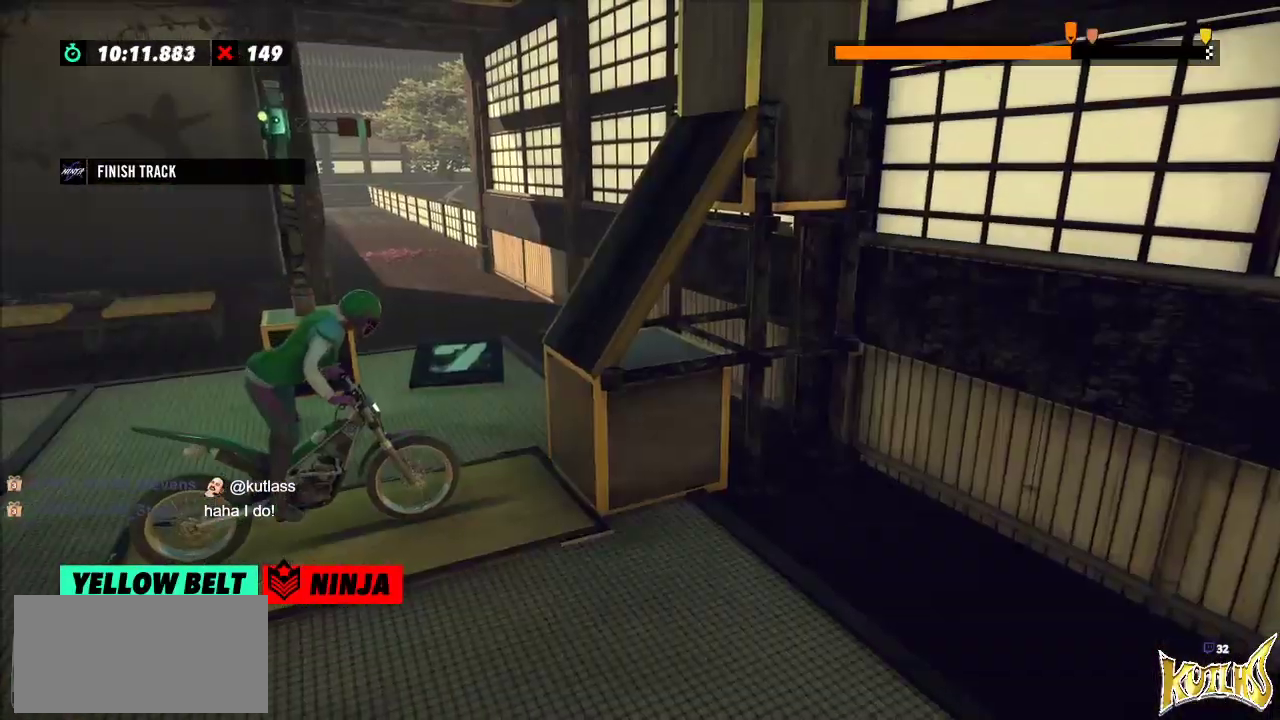
{"buttons": ["R2"], "left_stick": "left", "events": [[217, "left_stick", "left"], [267, "R2", "down"]]}
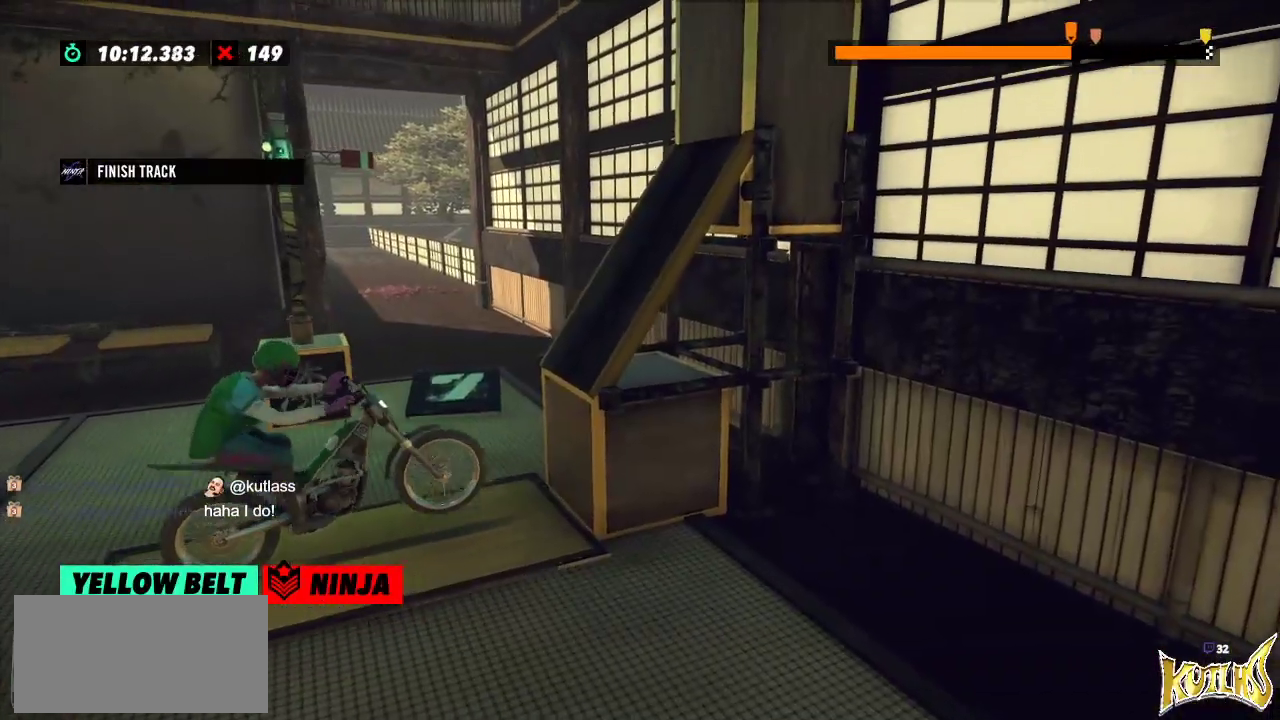
{"buttons": ["R2"], "left_stick": "center", "events": [[67, "left_stick", "right"], [167, "left_stick", "left"], [284, "left_stick", "center"]]}
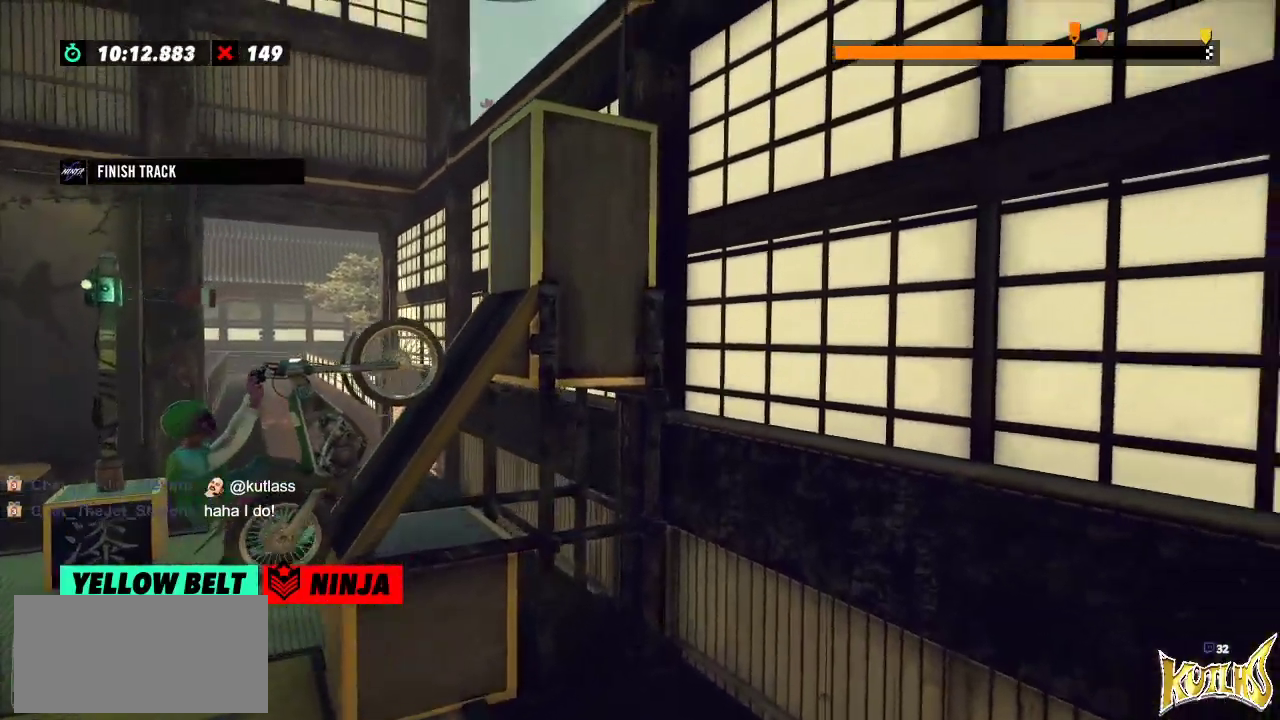
{"buttons": ["R2"], "left_stick": "right", "events": [[150, "left_stick", "right"]]}
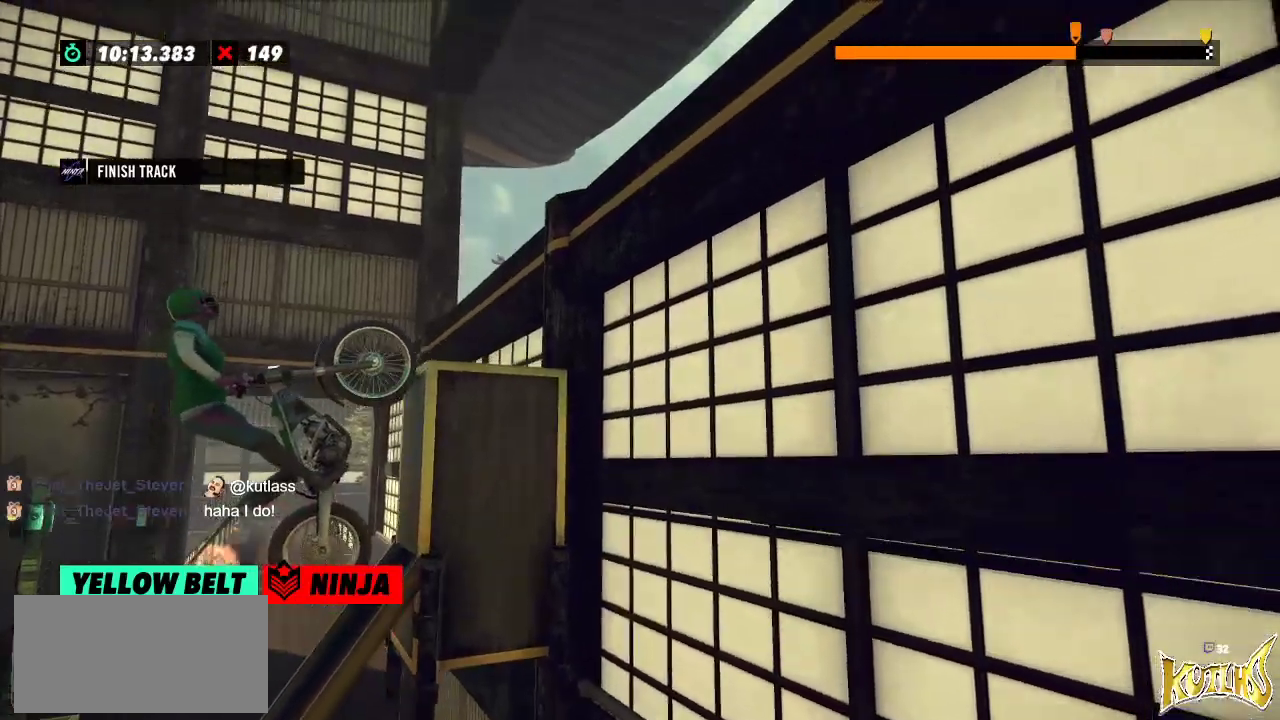
{"buttons": ["R2"], "left_stick": "center", "events": [[284, "left_stick", "center"]]}
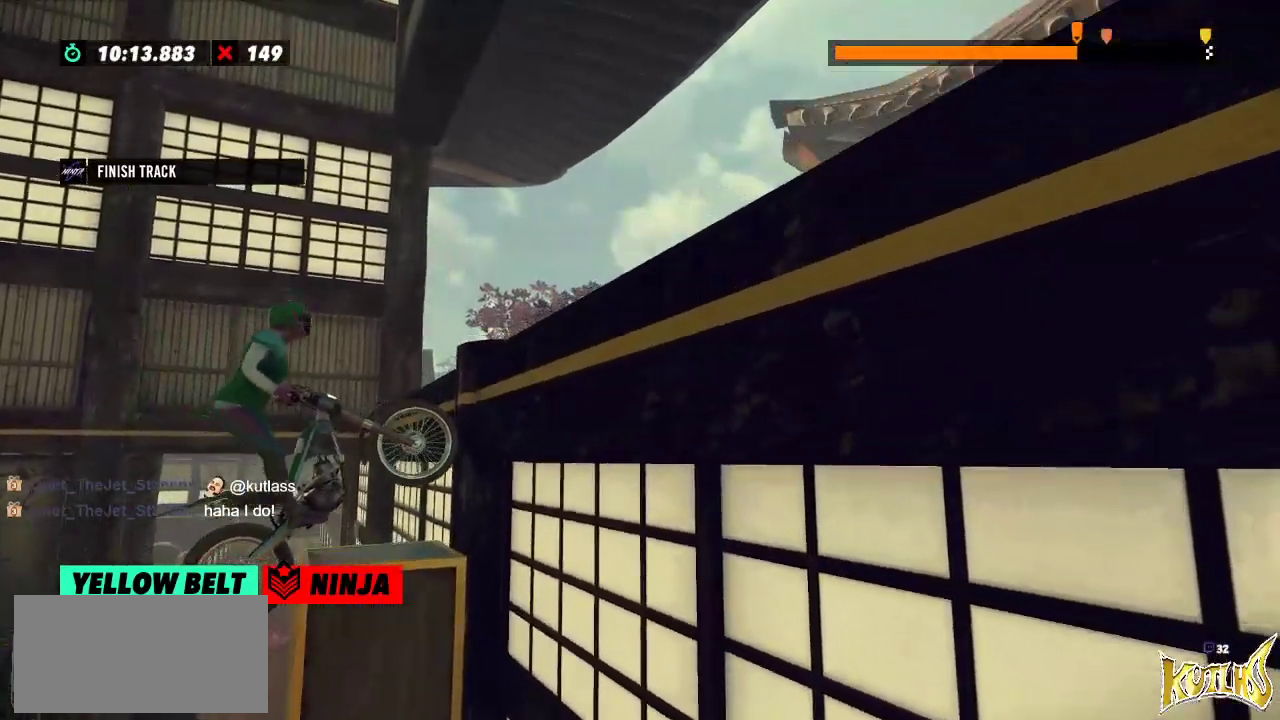
{"buttons": ["R2"], "left_stick": "left", "events": [[83, "R2", "up"], [117, "L2", "down"], [250, "L2", "up"], [400, "left_stick", "left"], [500, "R2", "down"]]}
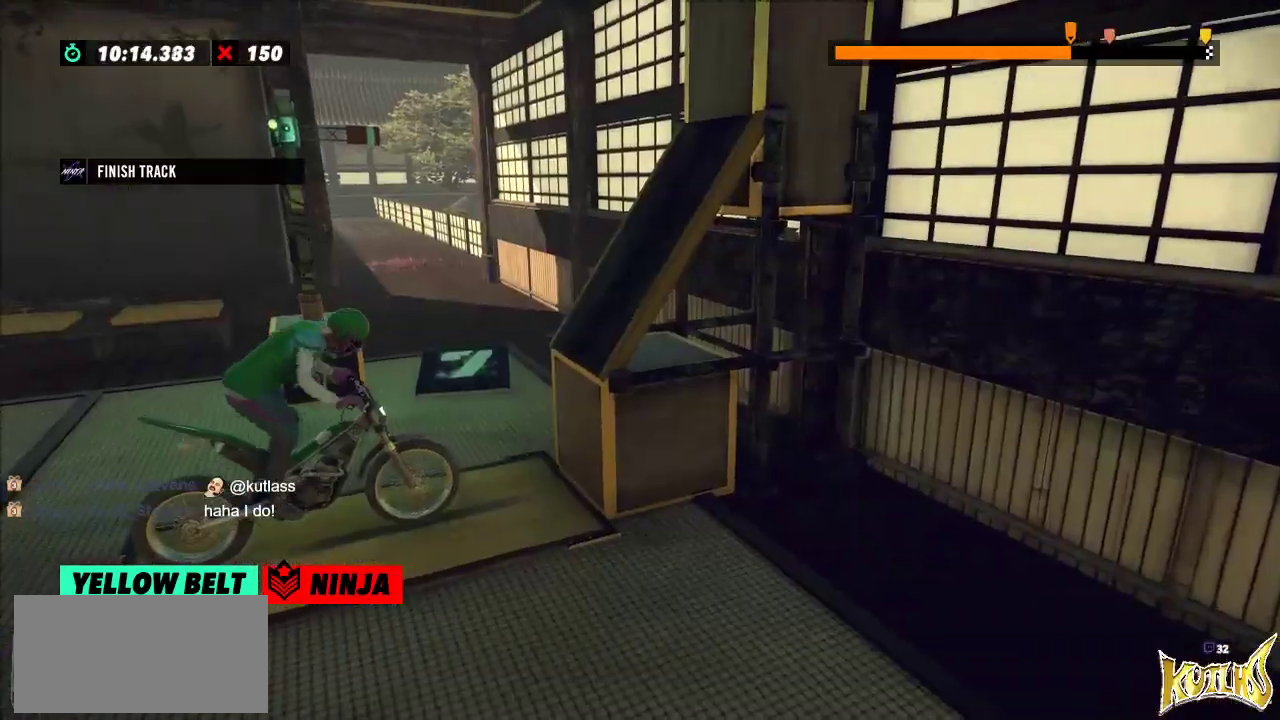
{"buttons": ["R2"], "left_stick": "center", "events": [[267, "left_stick", "right"], [384, "left_stick", "left"], [451, "left_stick", "center"]]}
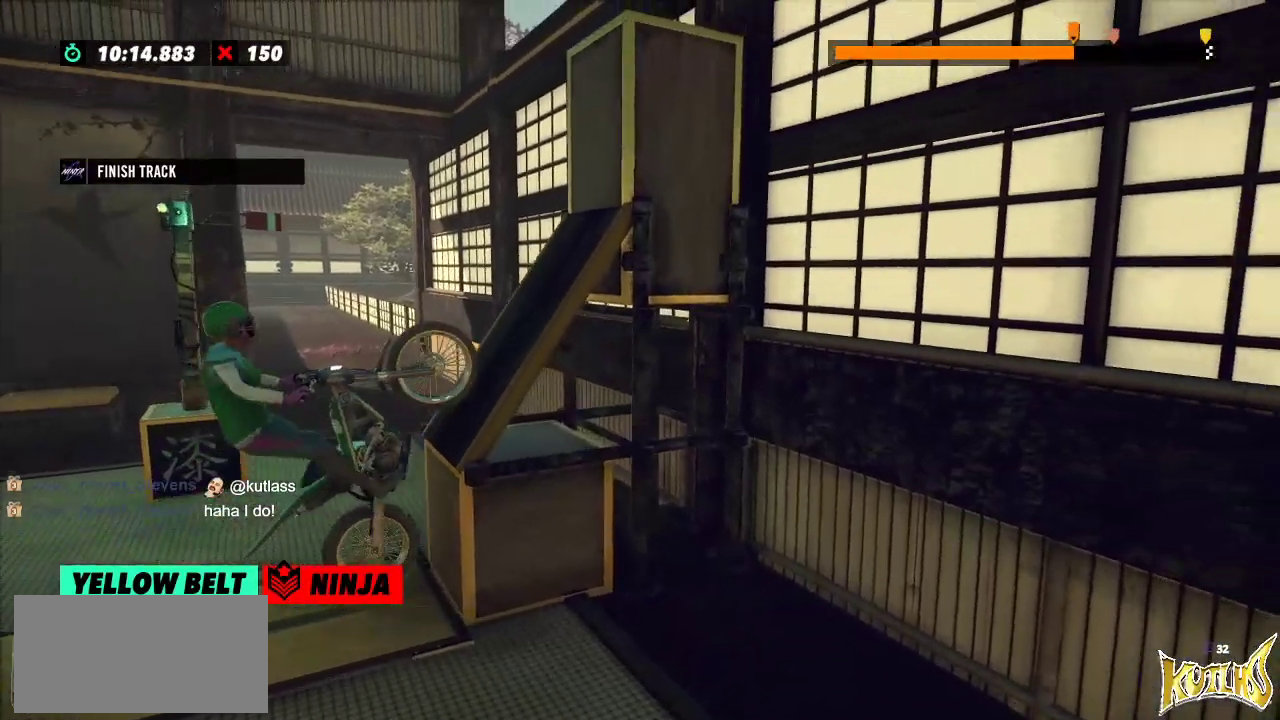
{"buttons": ["R2"], "left_stick": "right", "events": [[384, "left_stick", "right"]]}
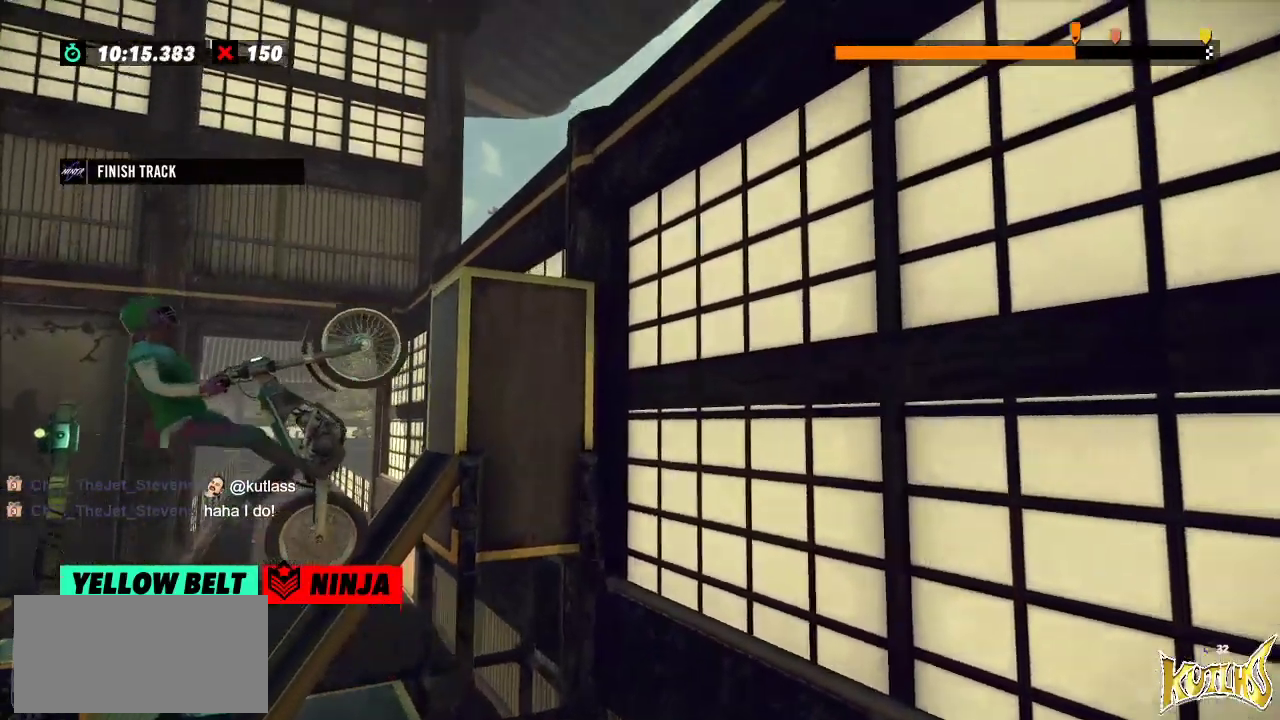
{"buttons": ["R2"], "left_stick": "right", "events": []}
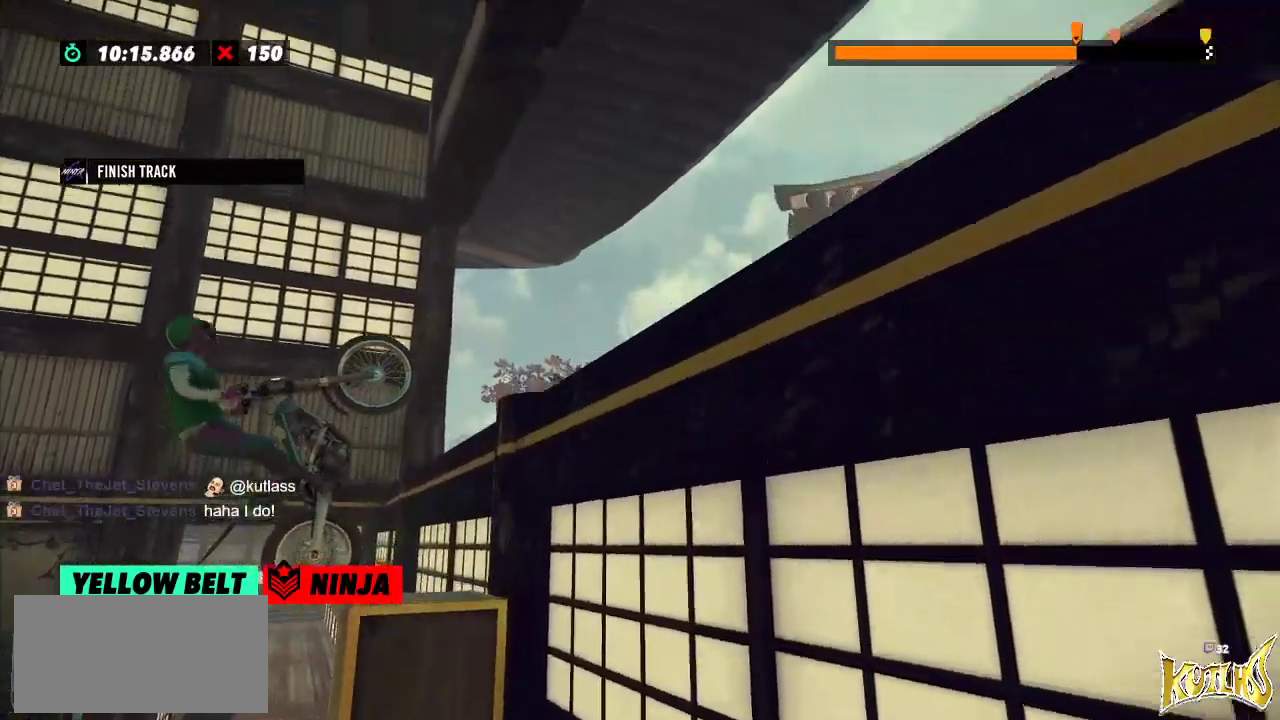
{"buttons": ["R2"], "left_stick": "right", "events": [[217, "left_stick", "center"], [500, "left_stick", "right"]]}
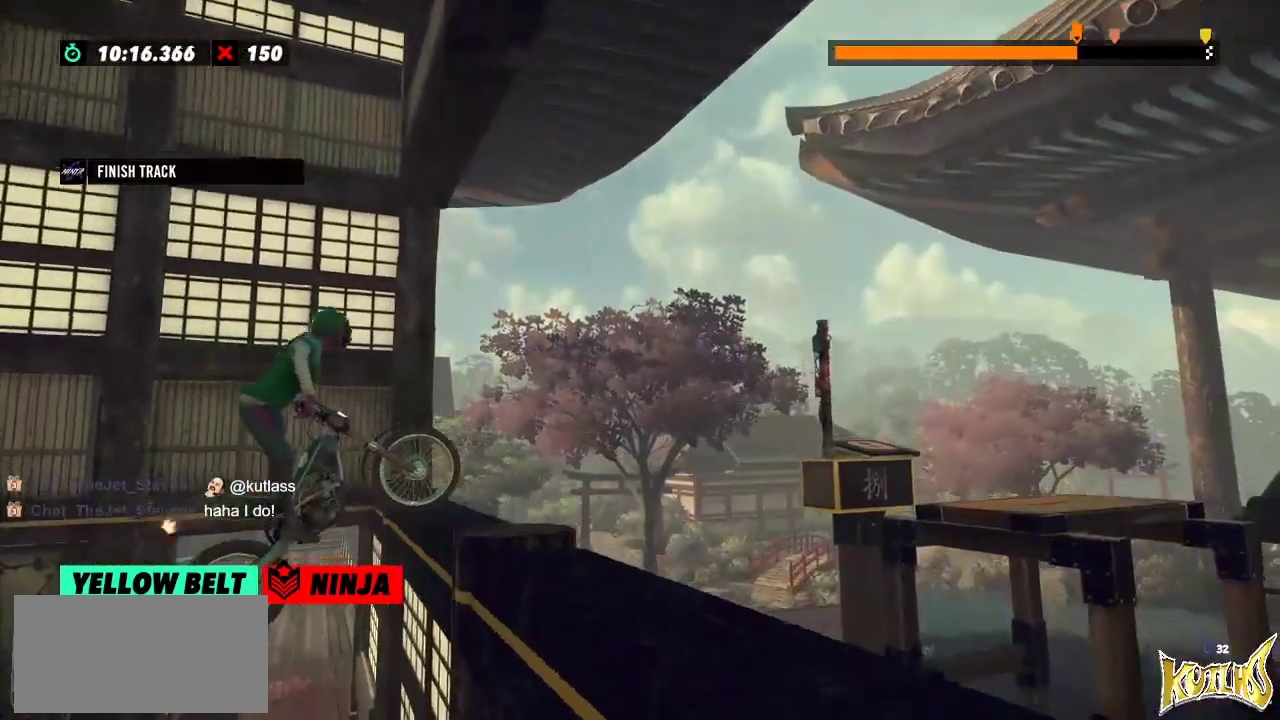
{"buttons": [], "left_stick": "center", "events": [[17, "R2", "up"], [84, "L2", "down"], [234, "left_stick", "center"], [384, "L2", "up"]]}
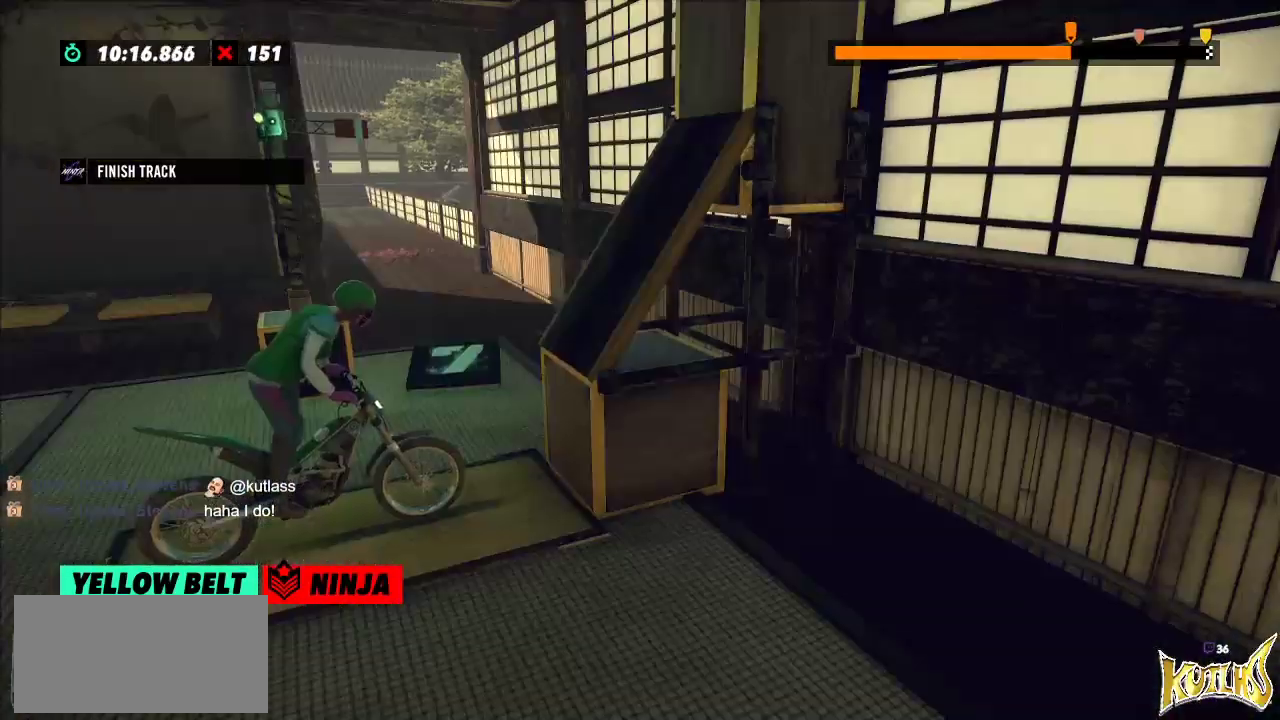
{"buttons": ["R2"], "left_stick": "left", "events": [[50, "L2", "down"], [150, "L2", "up"], [350, "left_stick", "left"], [367, "R2", "down"]]}
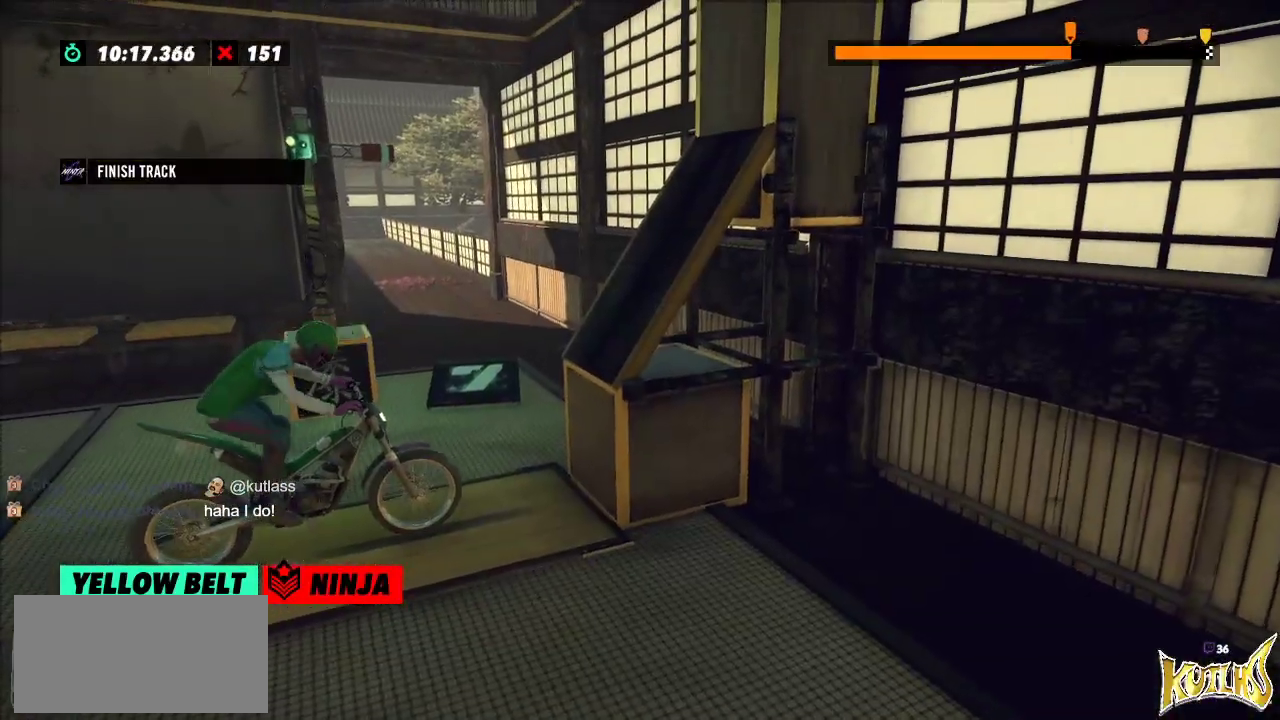
{"buttons": ["R2"], "left_stick": "center", "events": [[167, "left_stick", "right"], [301, "left_stick", "left"], [434, "left_stick", "center"]]}
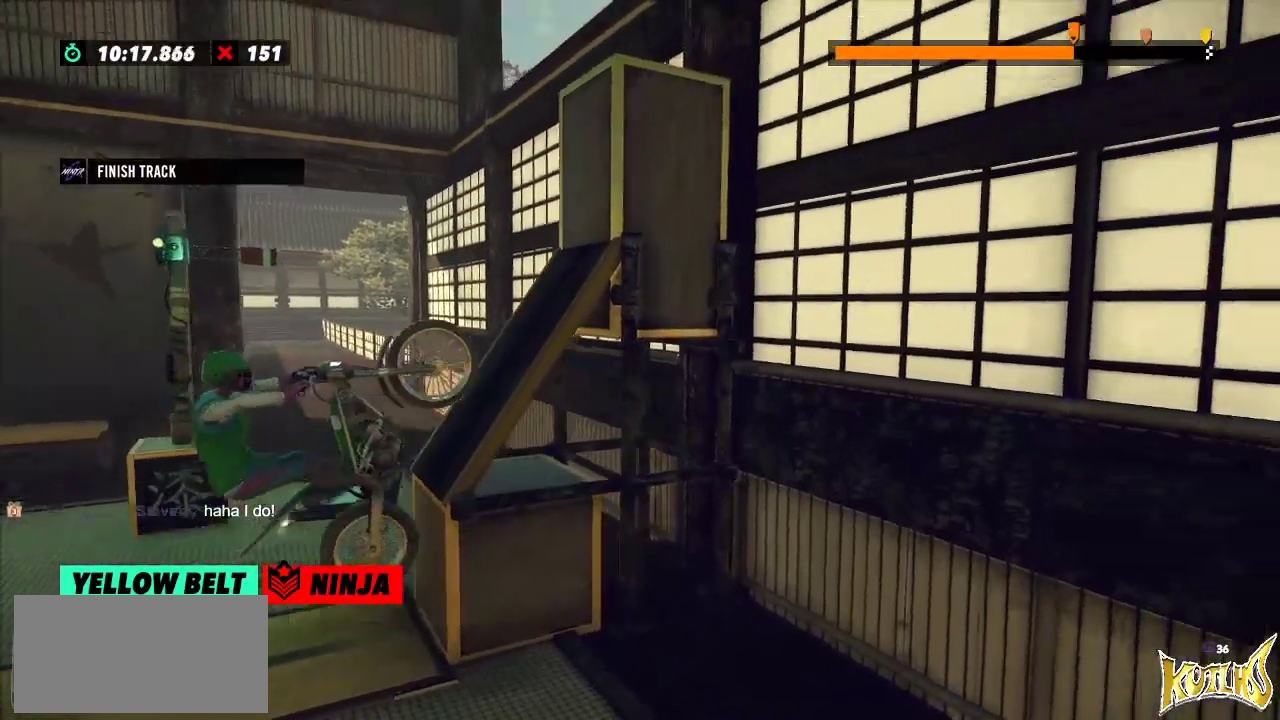
{"buttons": ["R2"], "left_stick": "right", "events": [[434, "left_stick", "right"]]}
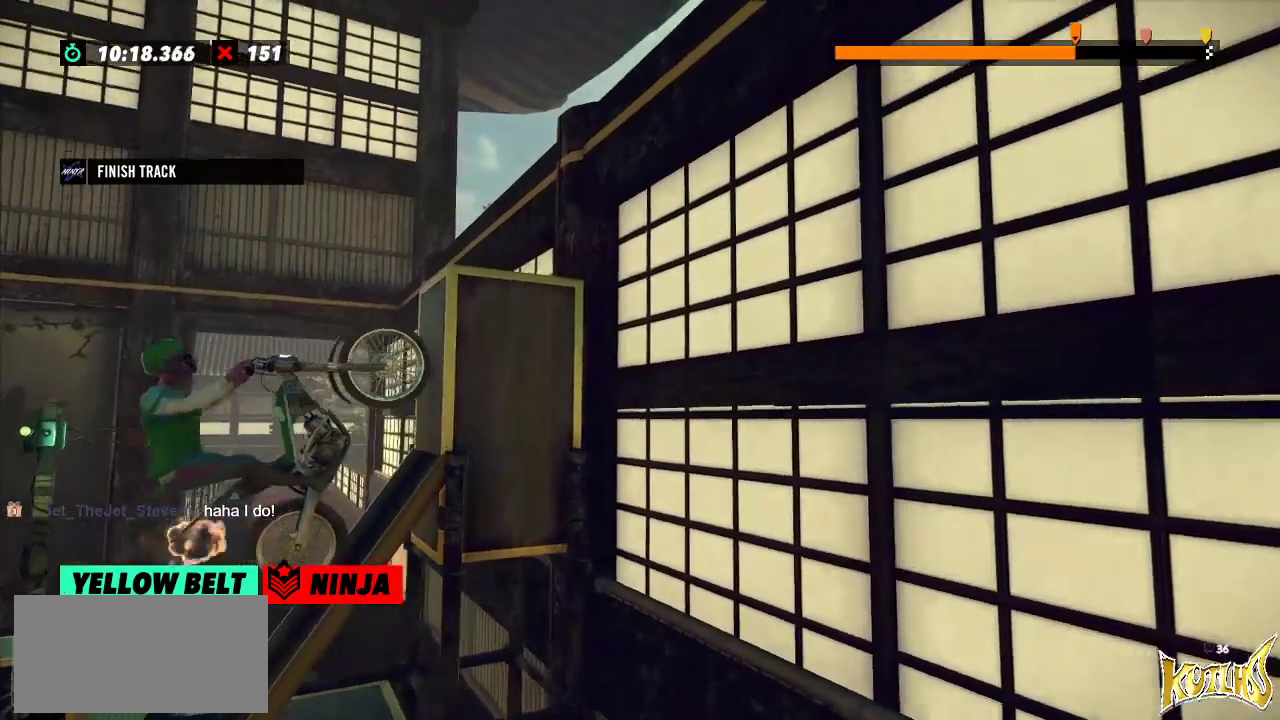
{"buttons": ["R2"], "left_stick": "right", "events": []}
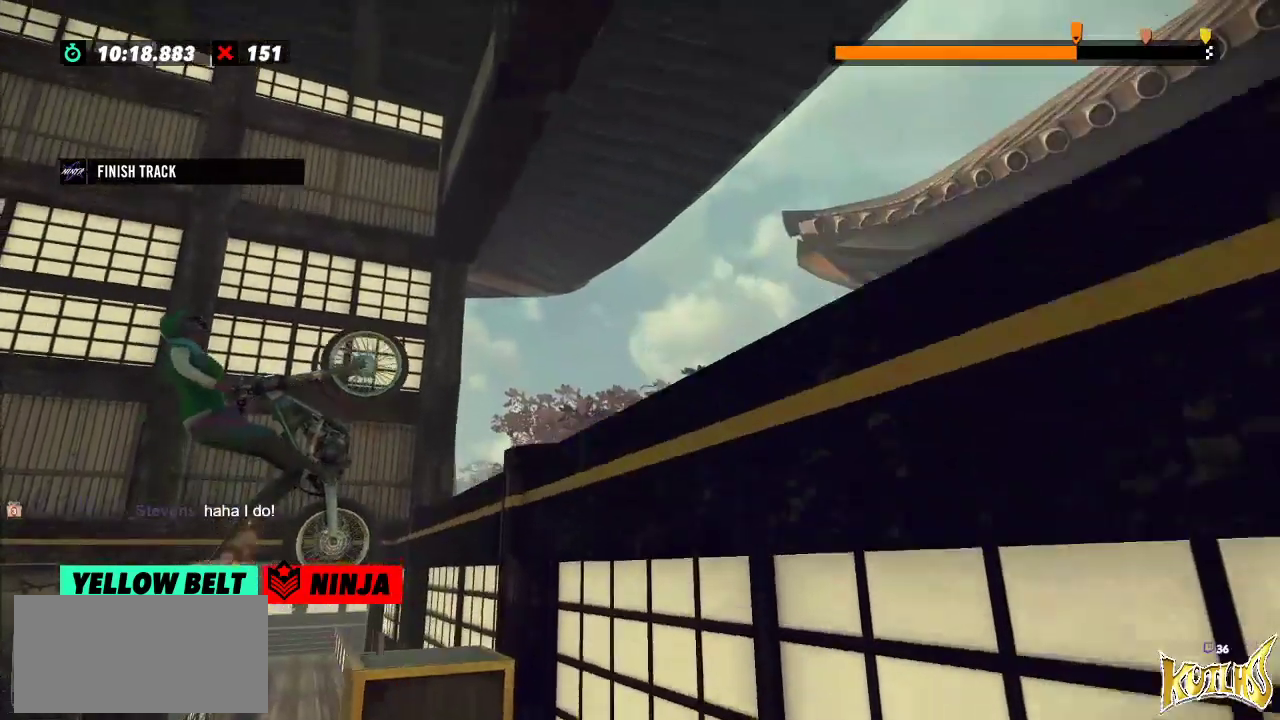
{"buttons": [], "left_stick": "left", "events": [[217, "R2", "up"], [233, "L2", "down"], [233, "left_stick", "center"], [367, "L2", "up"], [500, "left_stick", "left"]]}
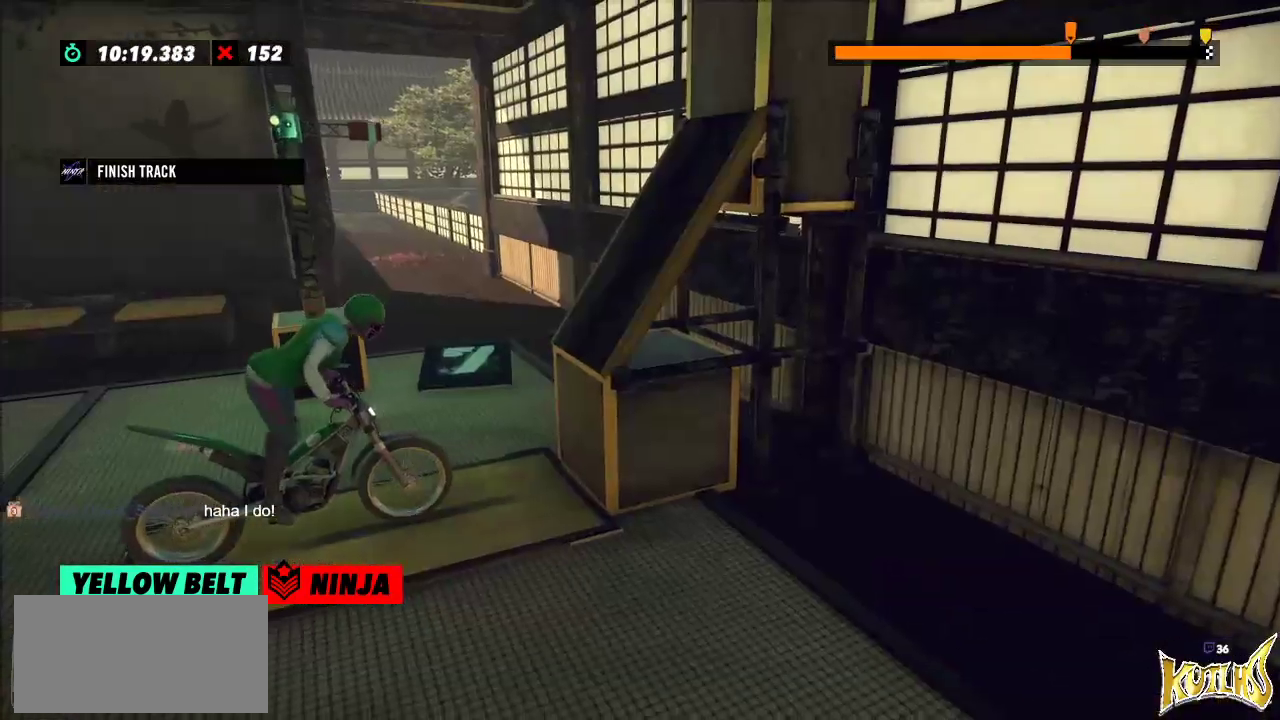
{"buttons": ["R2"], "left_stick": "left", "events": [[50, "R2", "down"], [317, "left_stick", "right"], [434, "left_stick", "left"]]}
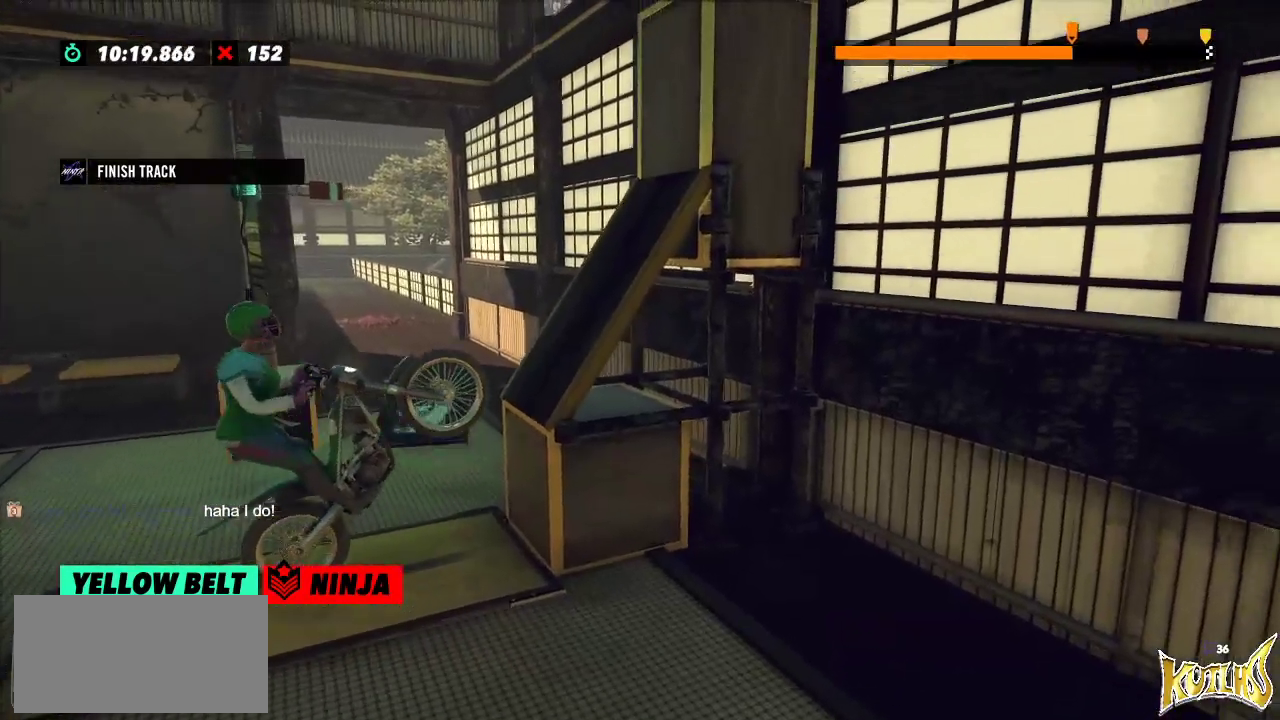
{"buttons": ["R2"], "left_stick": "center", "events": [[50, "left_stick", "center"]]}
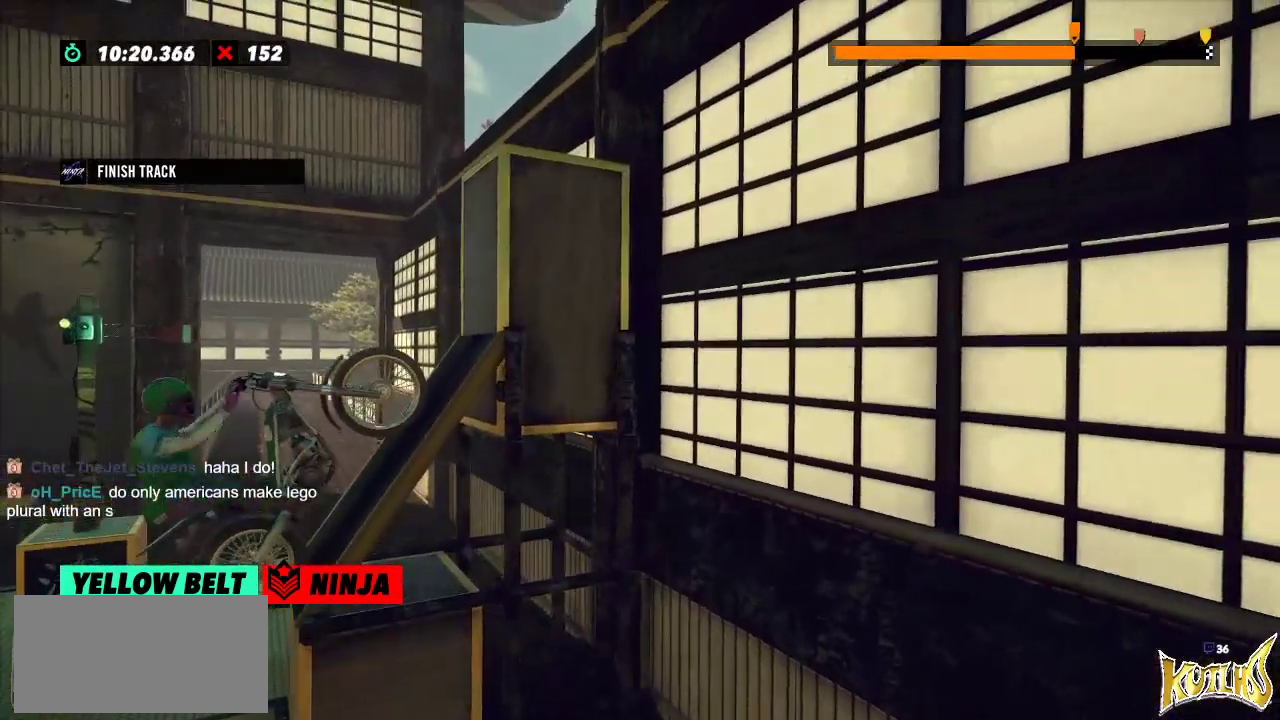
{"buttons": ["R2"], "left_stick": "right", "events": [[134, "left_stick", "right"]]}
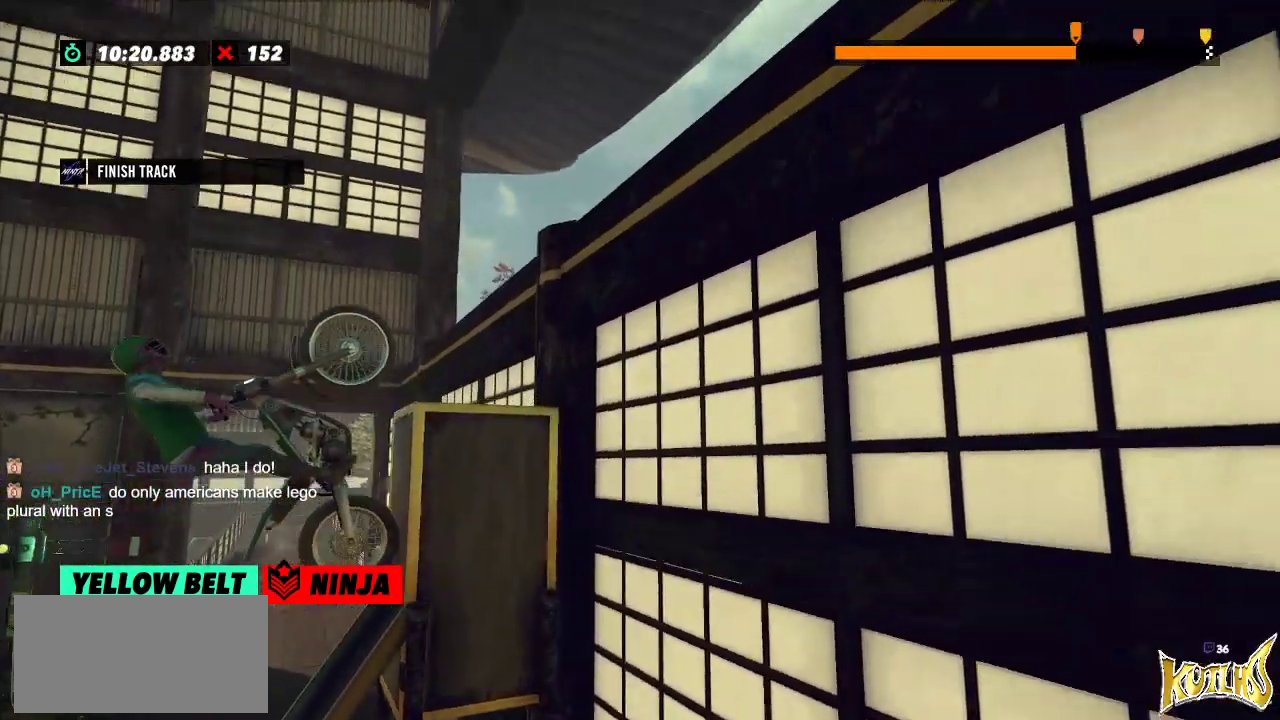
{"buttons": [], "left_stick": "center", "events": [[233, "R2", "up"], [434, "left_stick", "center"]]}
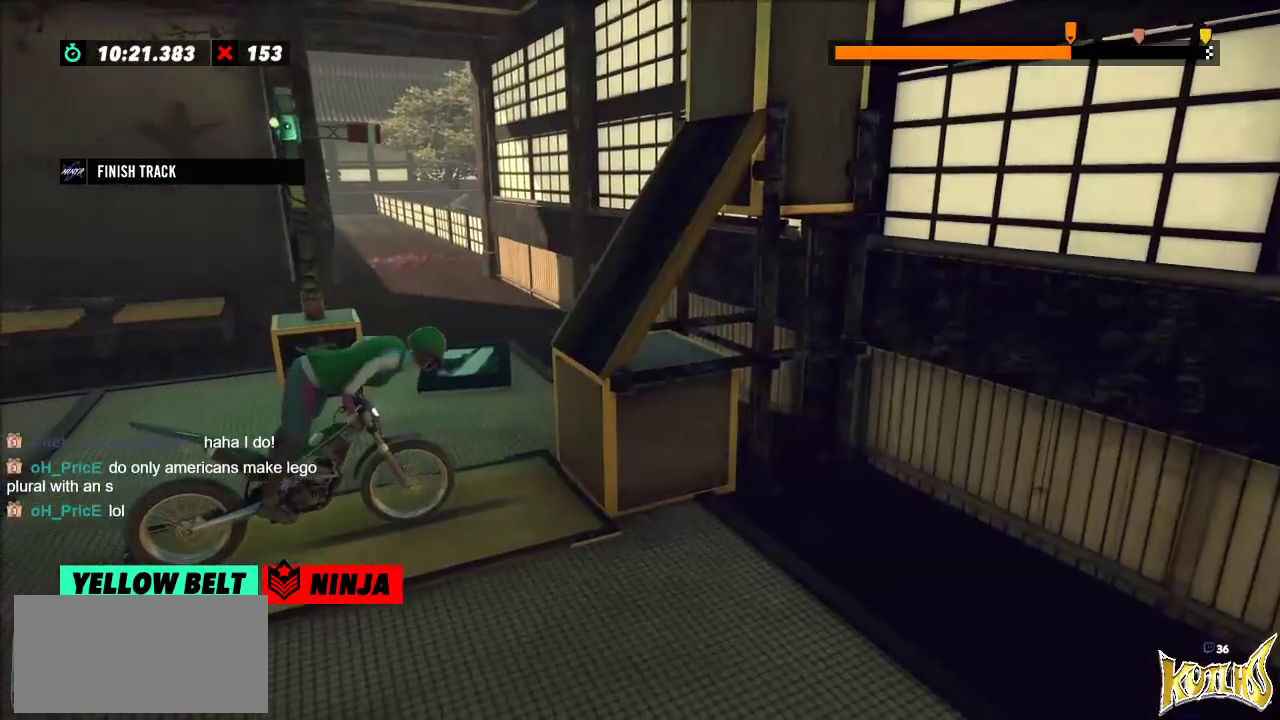
{"buttons": [], "left_stick": "left", "events": [[117, "L2", "down"], [201, "L2", "up"], [468, "left_stick", "left"]]}